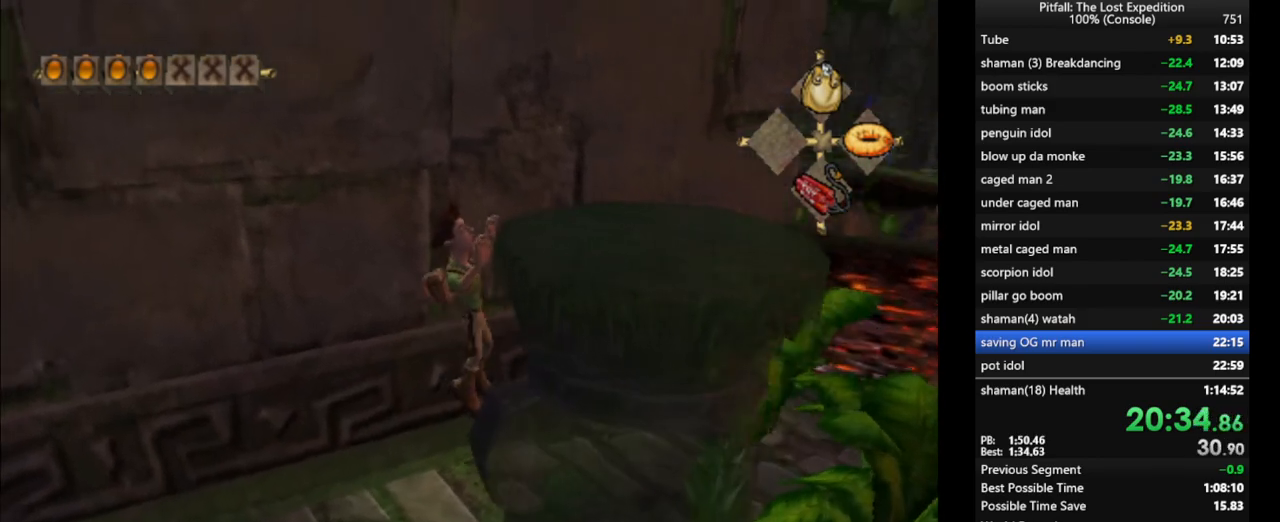
Gameplay with a controller (Nintendo layout); each line is a JSON object with the inputs held at the frame after it. "events" lists button and stick changes between this image and that frame as [ms after this image, input, new state], when the widget could be followed in between. Not read: L3 R3 START.
{"buttons": [], "left_stick": "up", "right_stick": "center", "events": [[217, "left_stick", "up-left"], [350, "R1", "down"], [433, "left_stick", "up"], [500, "R1", "up"]]}
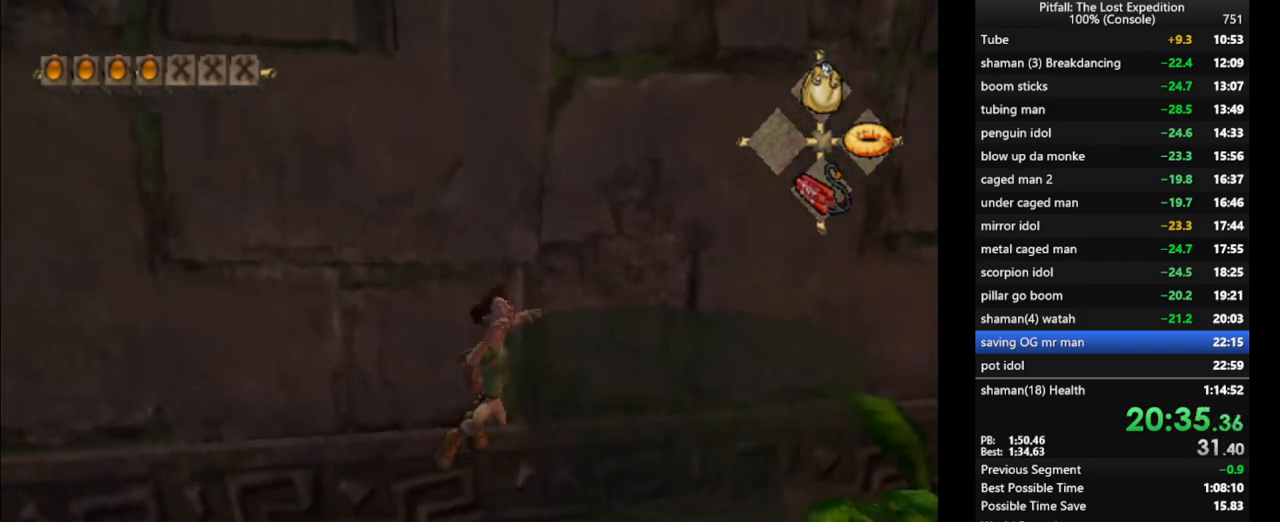
{"buttons": [], "left_stick": "up-left", "right_stick": "center", "events": [[17, "R1", "down"], [150, "R1", "up"], [333, "R1", "down"], [400, "R1", "up"], [483, "left_stick", "up-left"]]}
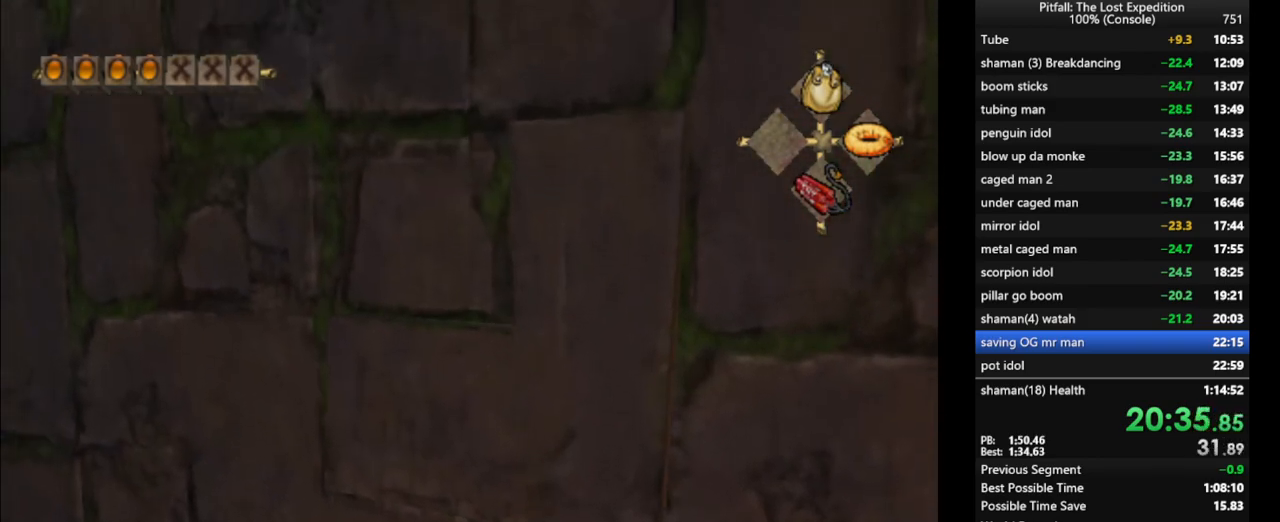
{"buttons": [], "left_stick": "up-left", "right_stick": "center", "events": [[150, "L1", "down"], [200, "L1", "up"]]}
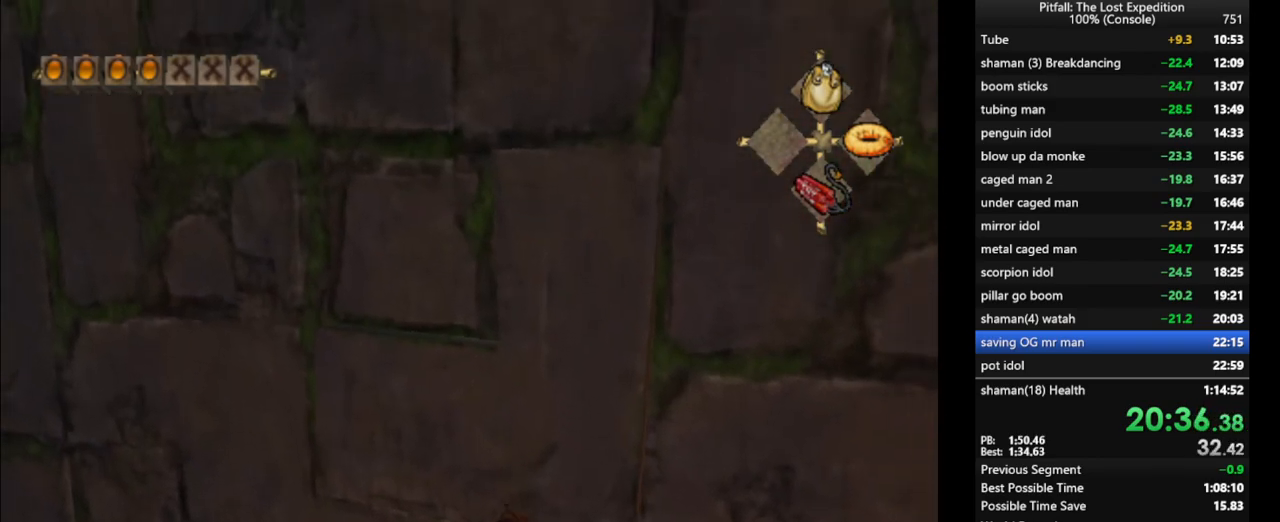
{"buttons": ["L1"], "left_stick": "up-left", "right_stick": "center", "events": [[33, "A", "down"], [267, "A", "up"], [350, "A", "down"], [433, "A", "up"], [467, "L1", "down"]]}
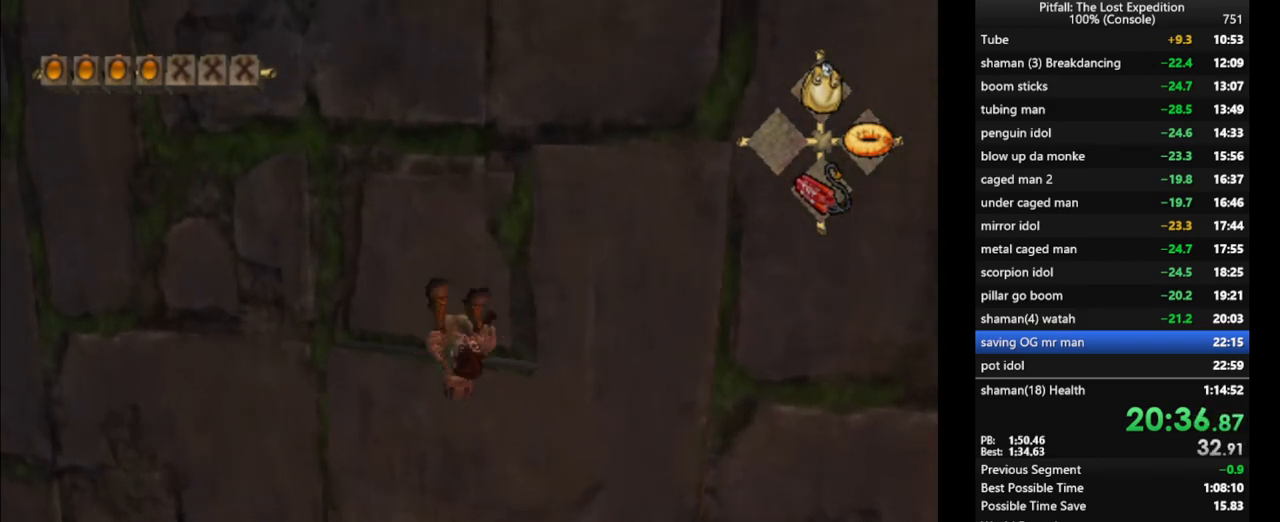
{"buttons": ["A"], "left_stick": "up-right", "right_stick": "center", "events": [[33, "left_stick", "up"], [167, "L1", "up"], [233, "left_stick", "up-right"], [267, "A", "down"], [433, "A", "up"], [500, "A", "down"]]}
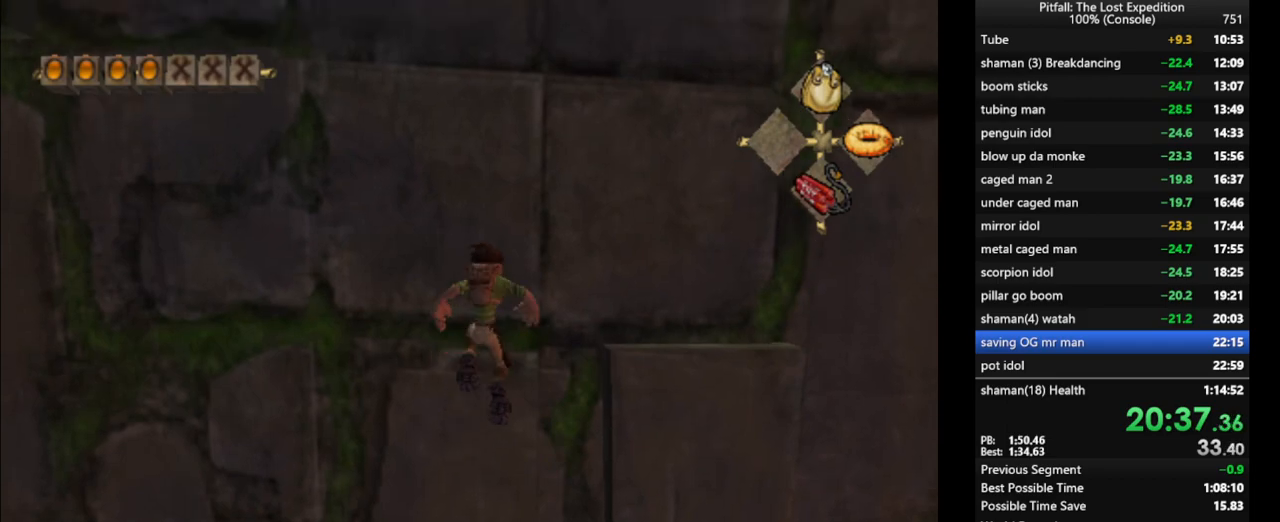
{"buttons": [], "left_stick": "up-right", "right_stick": "center", "events": [[117, "A", "up"]]}
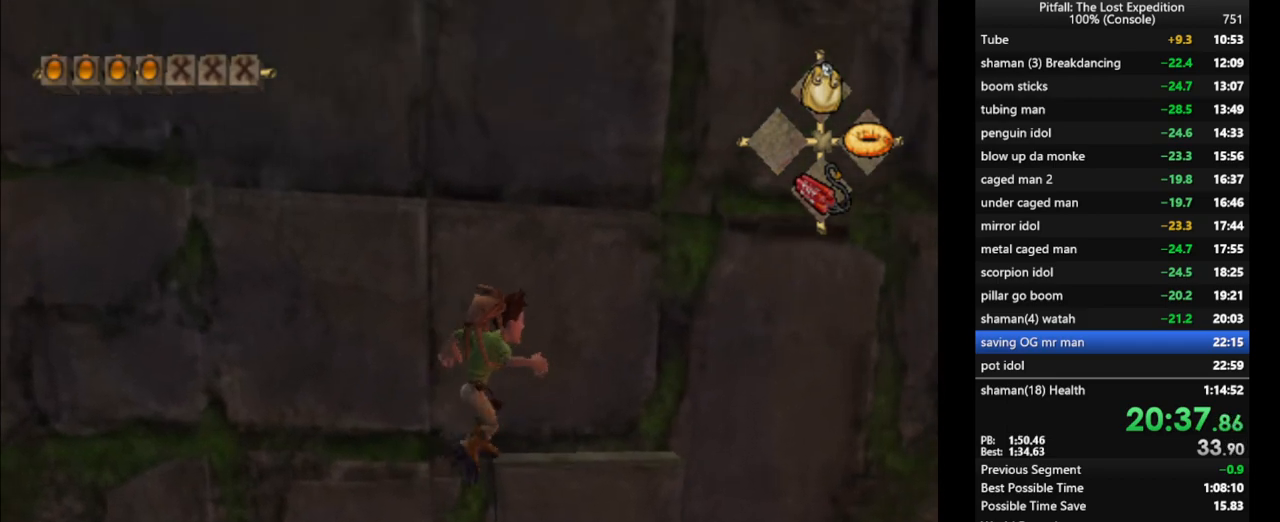
{"buttons": [], "left_stick": "up", "right_stick": "center", "events": [[117, "A", "down"], [117, "left_stick", "up"], [167, "A", "up"]]}